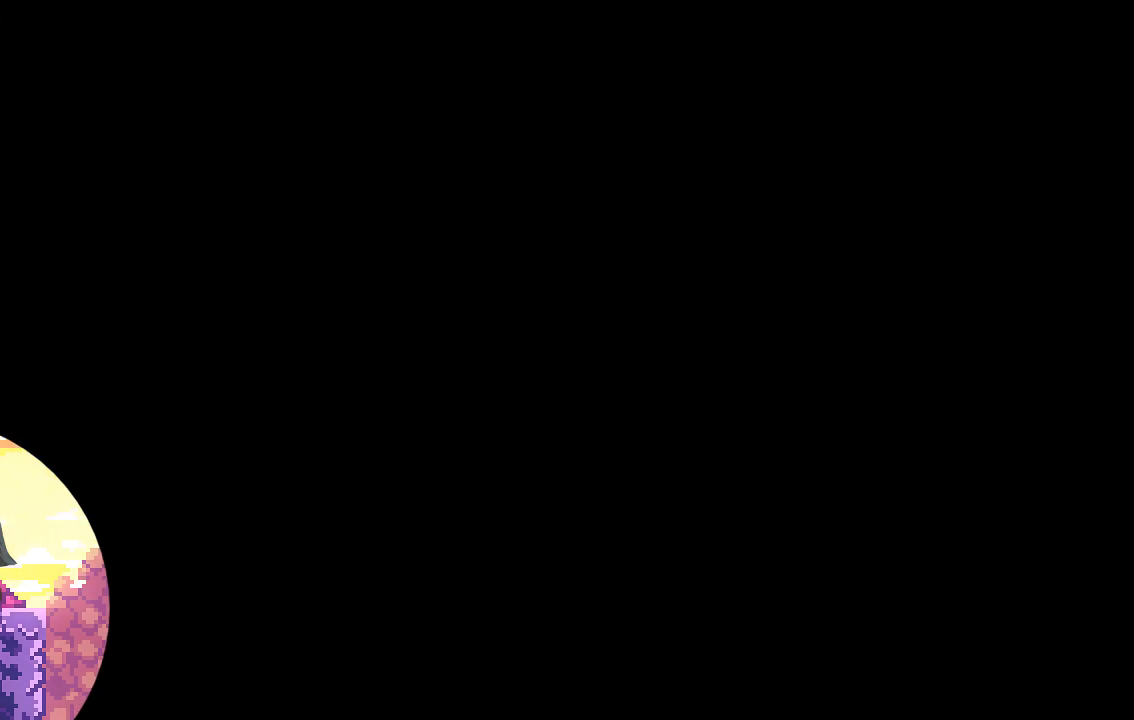
Gameplay with a controller (Xbox layout); each line is a JSON object with the inputs held at the frame after it. "events" lists button and stick changes between this image and that frame as [ms after this image, input, new state], when the widget could be followed in between. Not read: right_stick.
{"buttons": [], "left_stick": "left", "events": [[503, "left_stick", "left"]]}
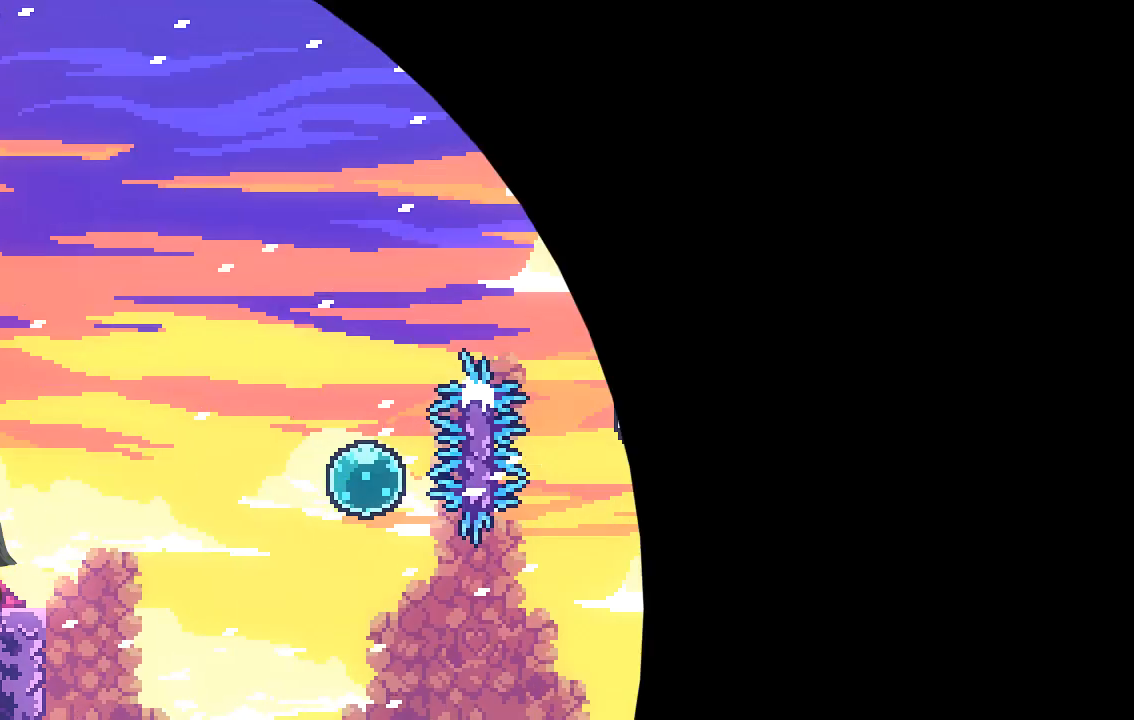
{"buttons": [], "left_stick": "center", "events": [[135, "left_stick", "center"], [303, "left_stick", "right"], [437, "left_stick", "center"]]}
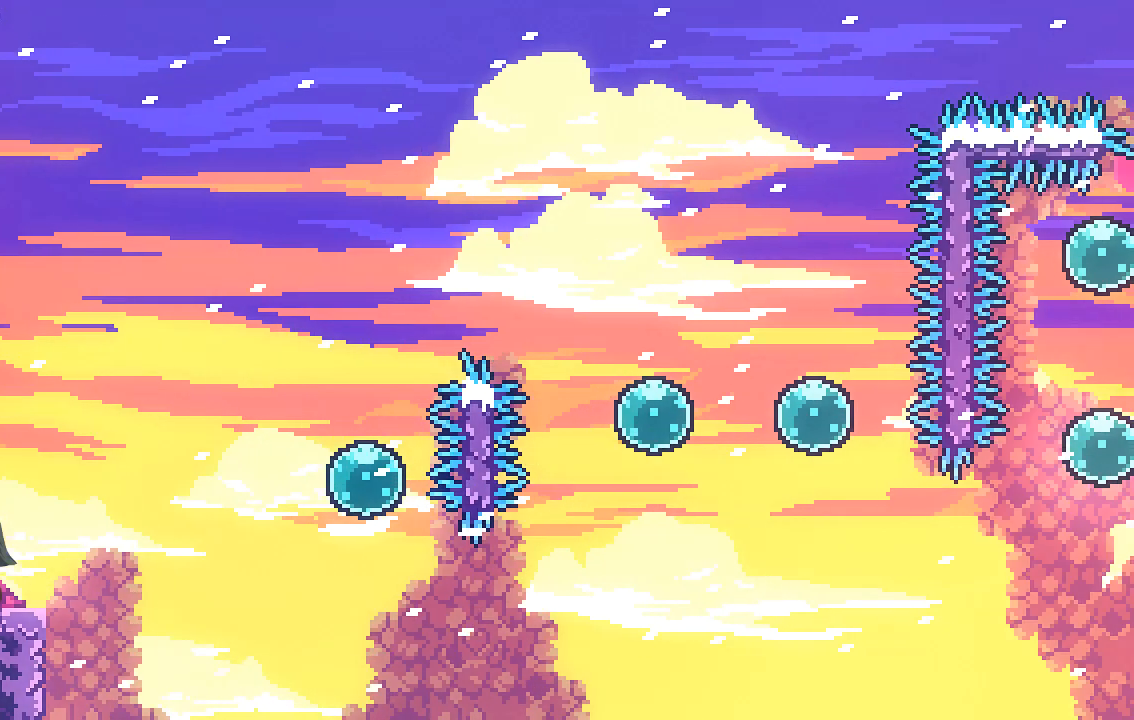
{"buttons": [], "left_stick": "center", "events": []}
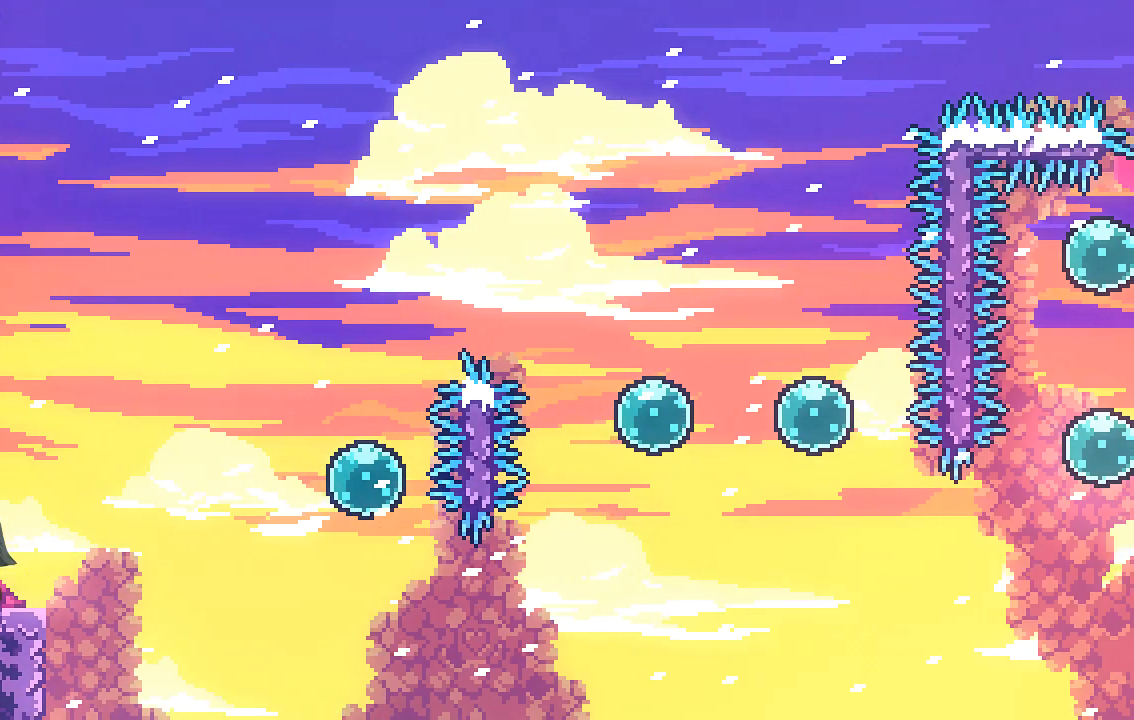
{"buttons": [], "left_stick": "center", "events": []}
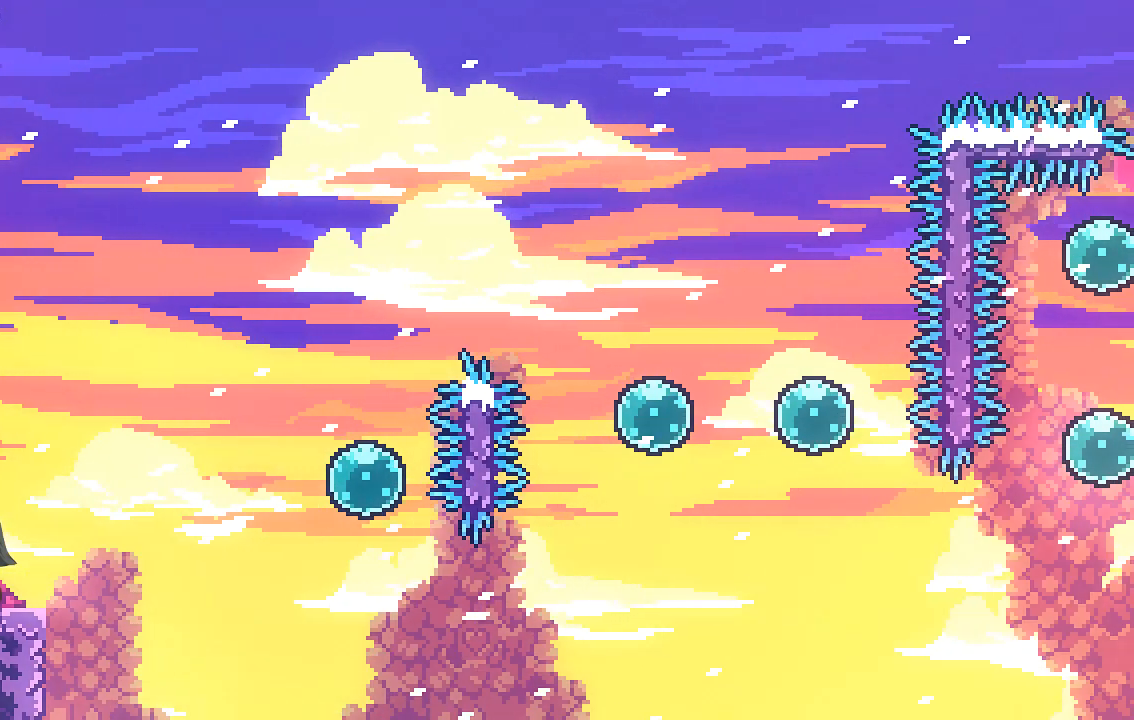
{"buttons": [], "left_stick": "center", "events": []}
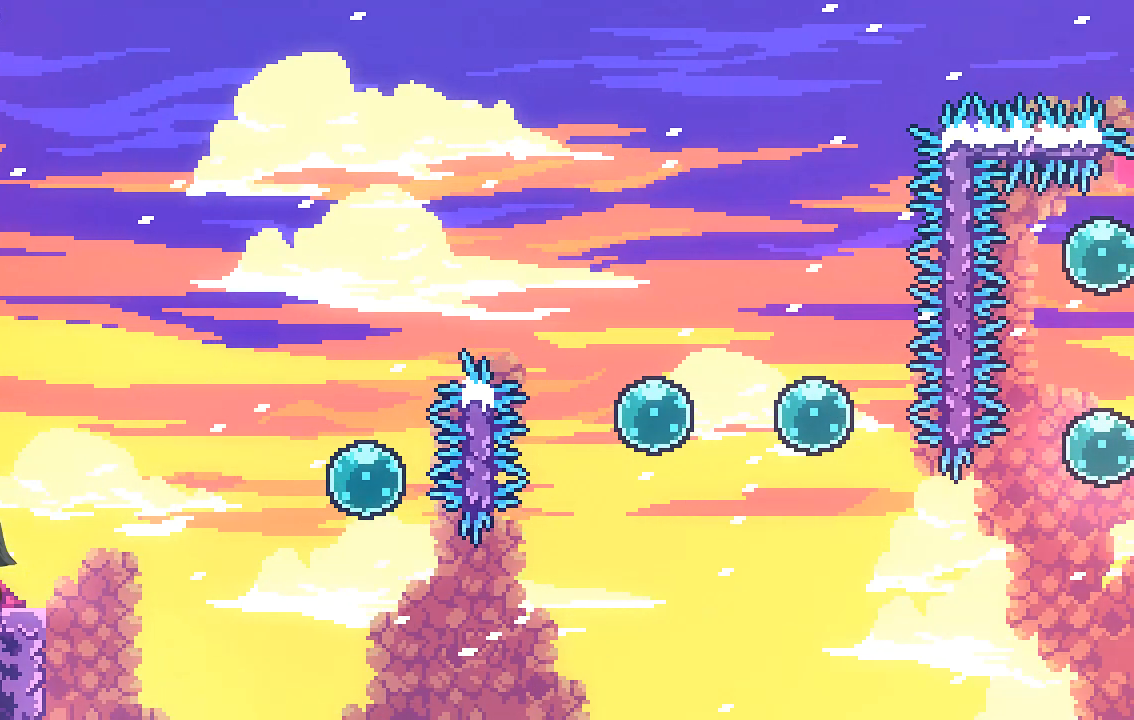
{"buttons": [], "left_stick": "center", "events": []}
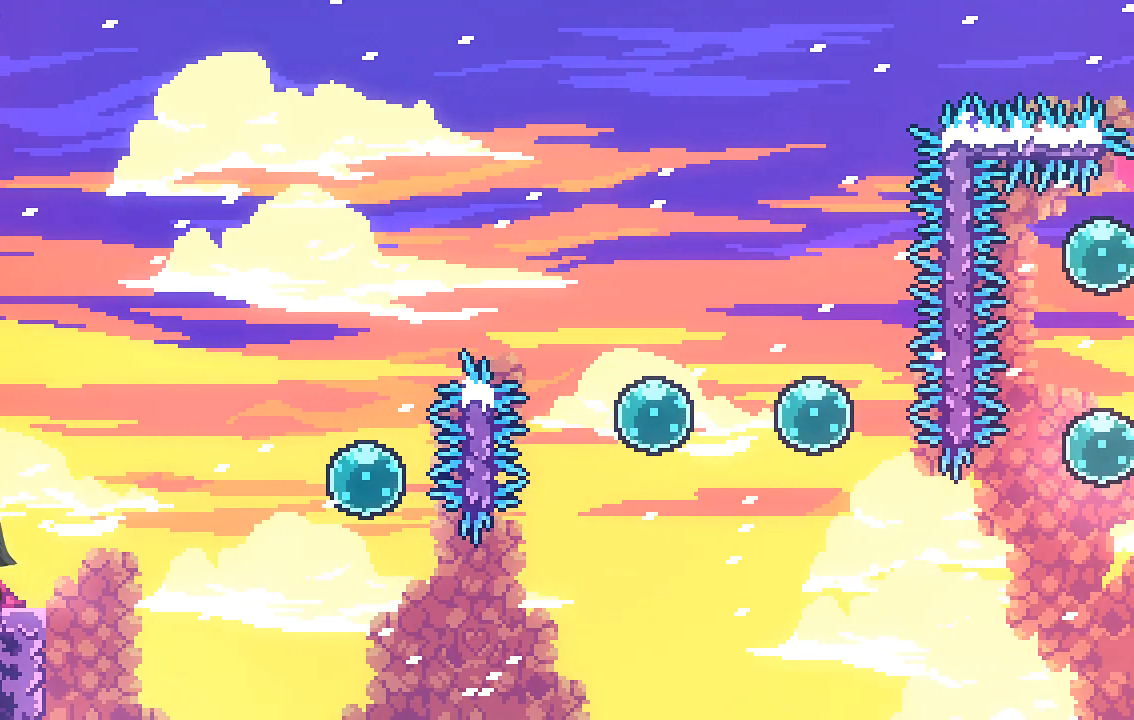
{"buttons": [], "left_stick": "center", "events": []}
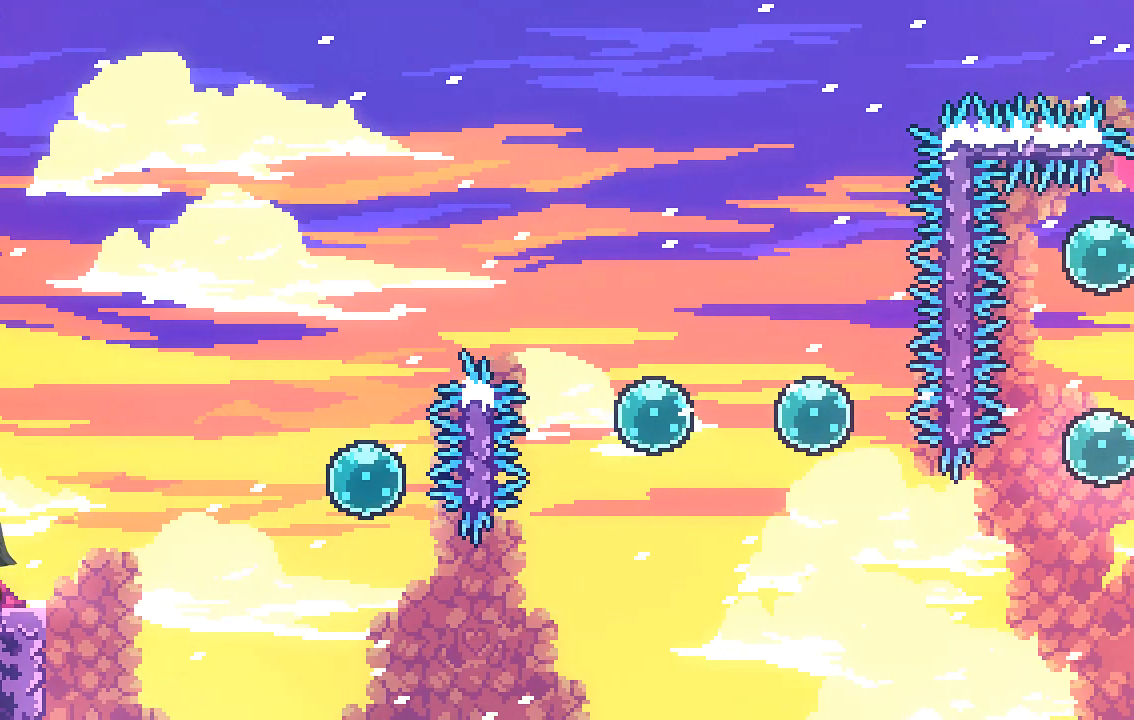
{"buttons": [], "left_stick": "center", "events": [[403, "START", "down"], [504, "START", "up"]]}
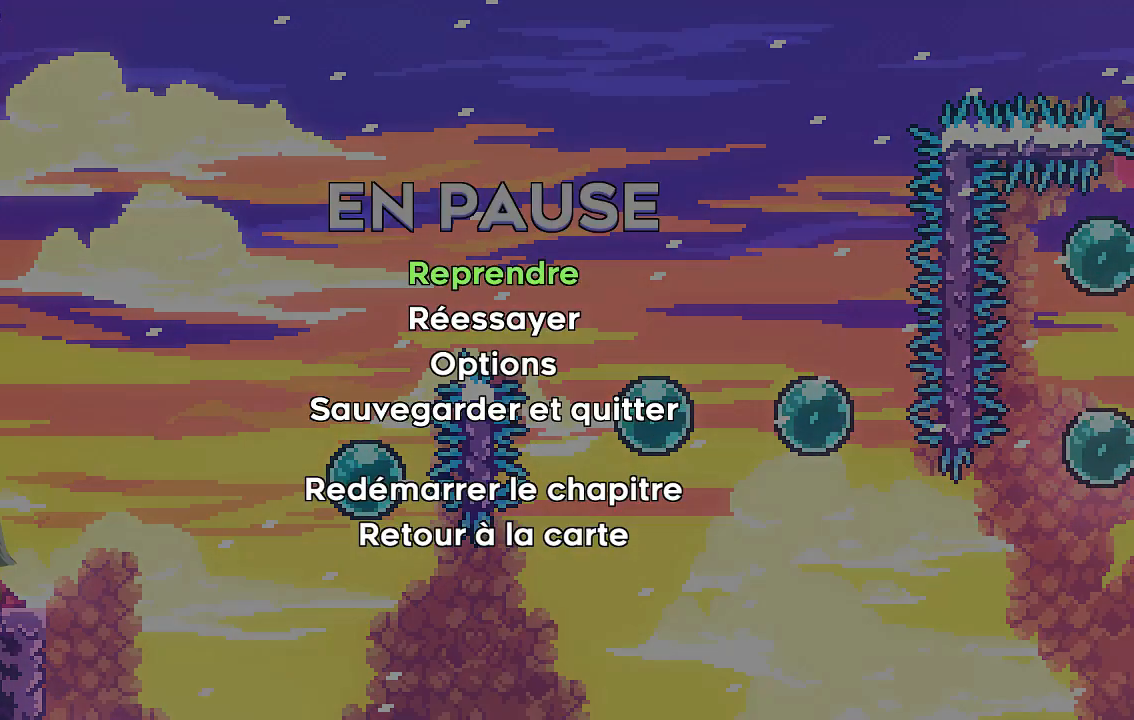
{"buttons": [], "left_stick": "down", "events": [[235, "left_stick", "down"], [403, "left_stick", "center"], [470, "left_stick", "down"]]}
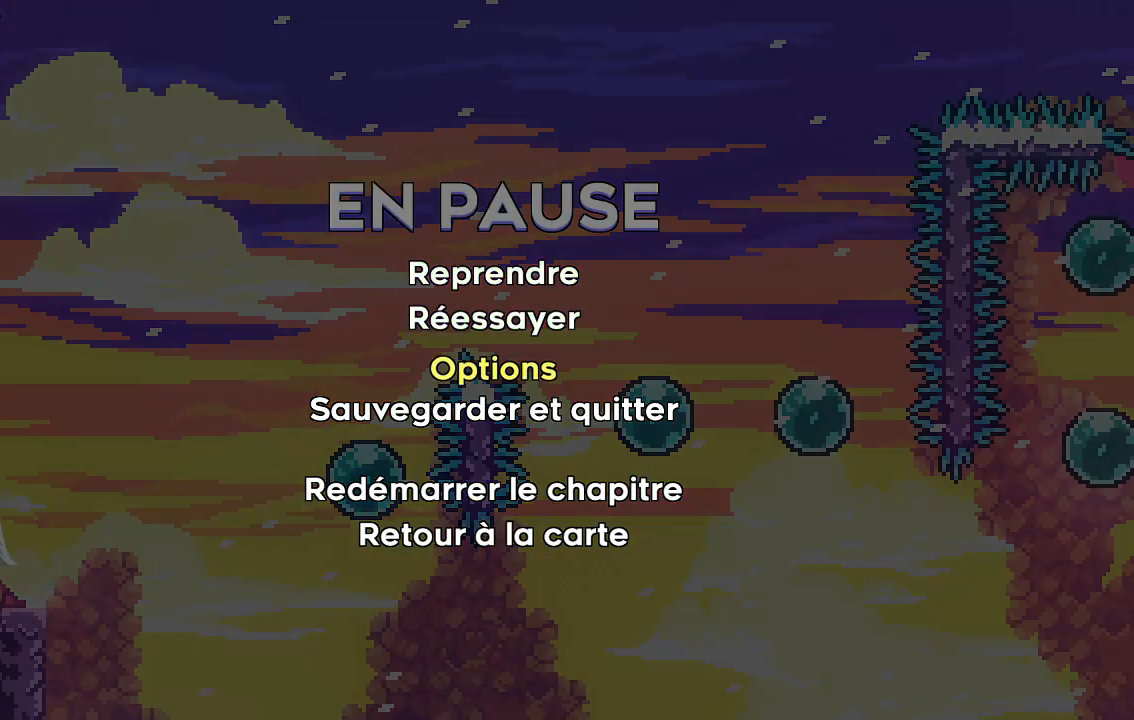
{"buttons": [], "left_stick": "center", "events": [[68, "left_stick", "center"], [168, "A", "down"], [236, "A", "up"]]}
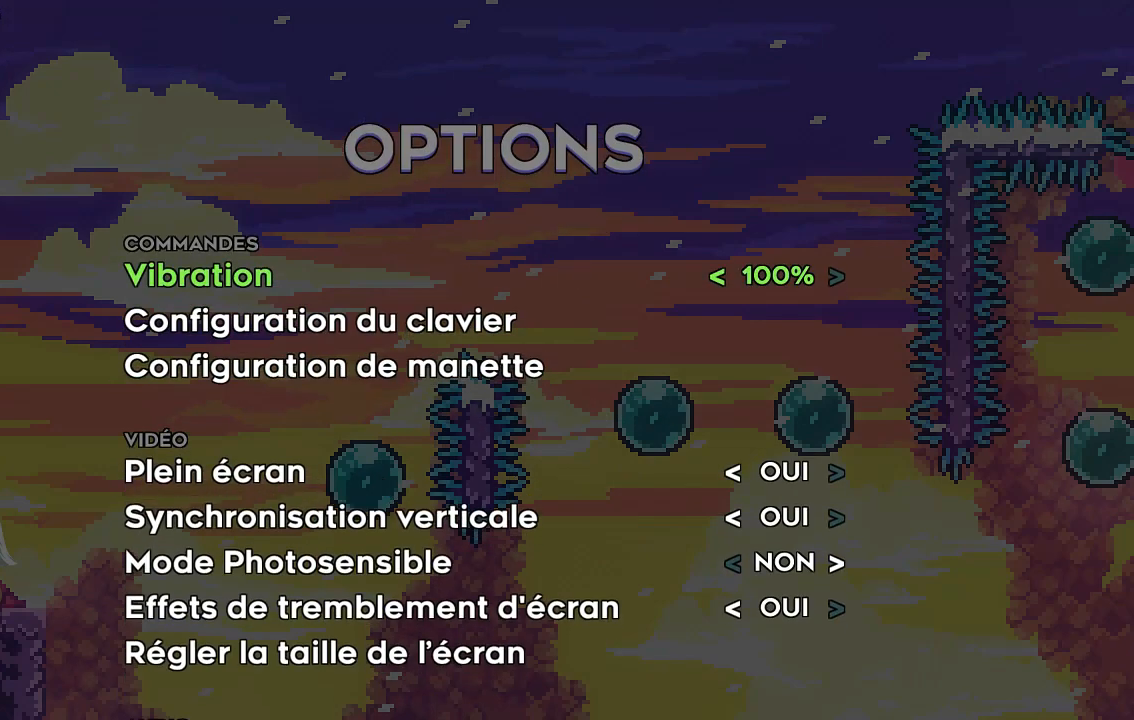
{"buttons": [], "left_stick": "down", "events": [[101, "left_stick", "down"]]}
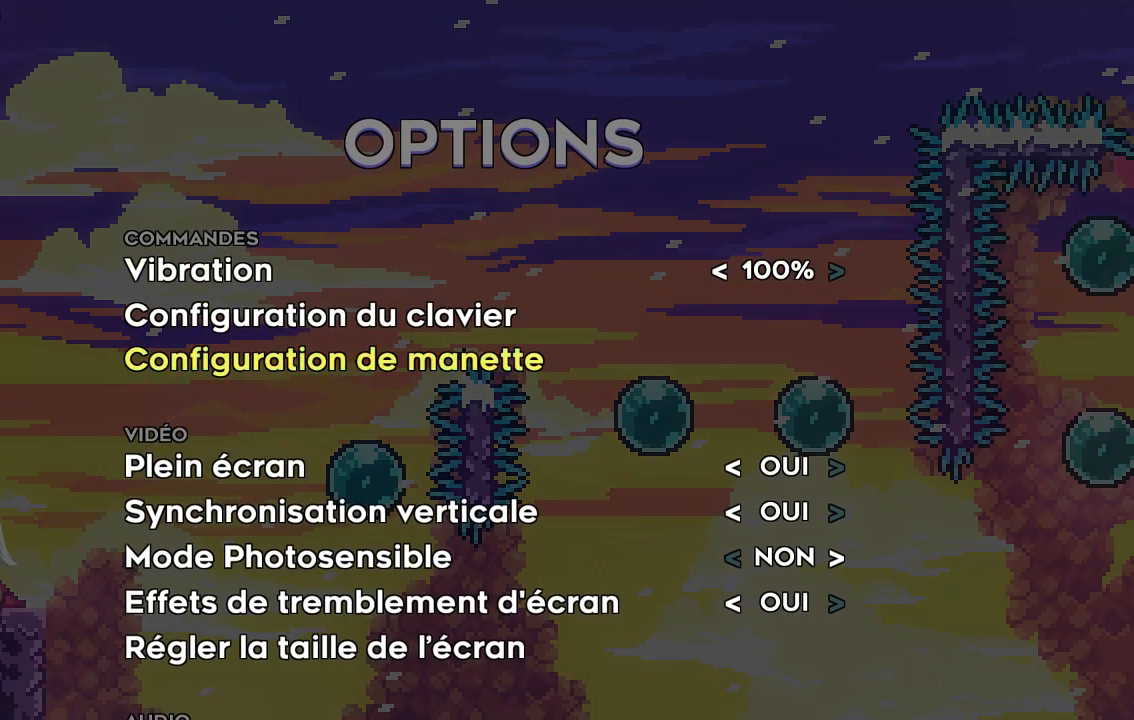
{"buttons": [], "left_stick": "down", "events": [[168, "left_stick", "center"], [235, "left_stick", "down"]]}
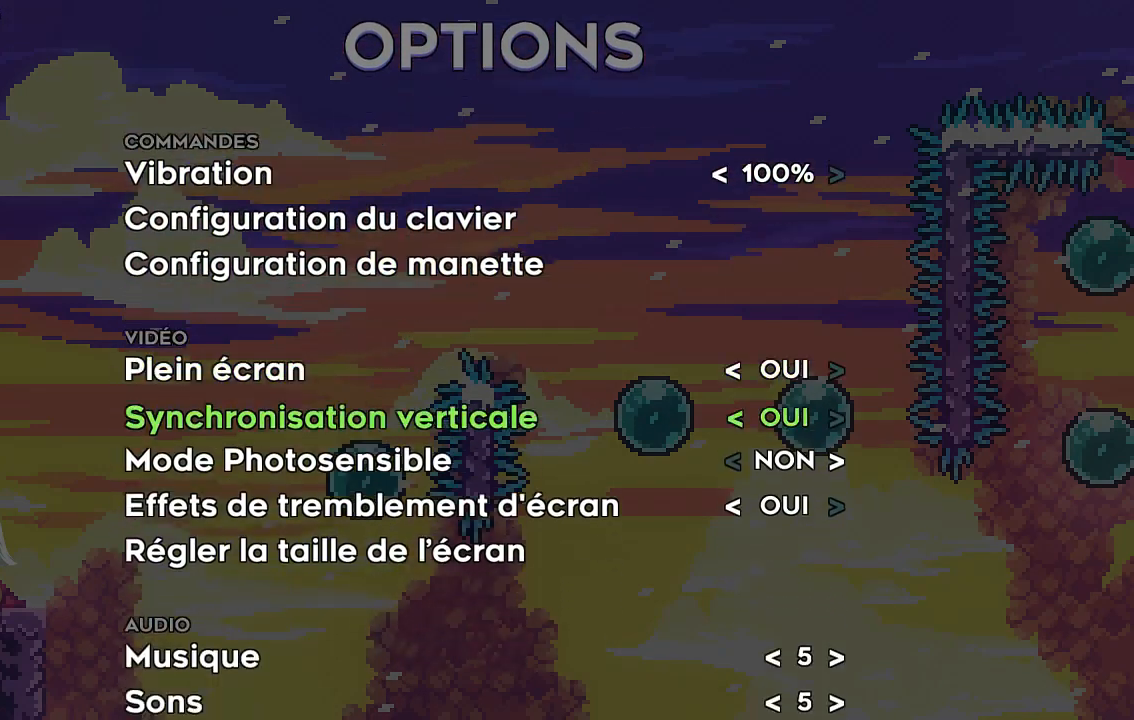
{"buttons": [], "left_stick": "center", "events": [[436, "left_stick", "center"]]}
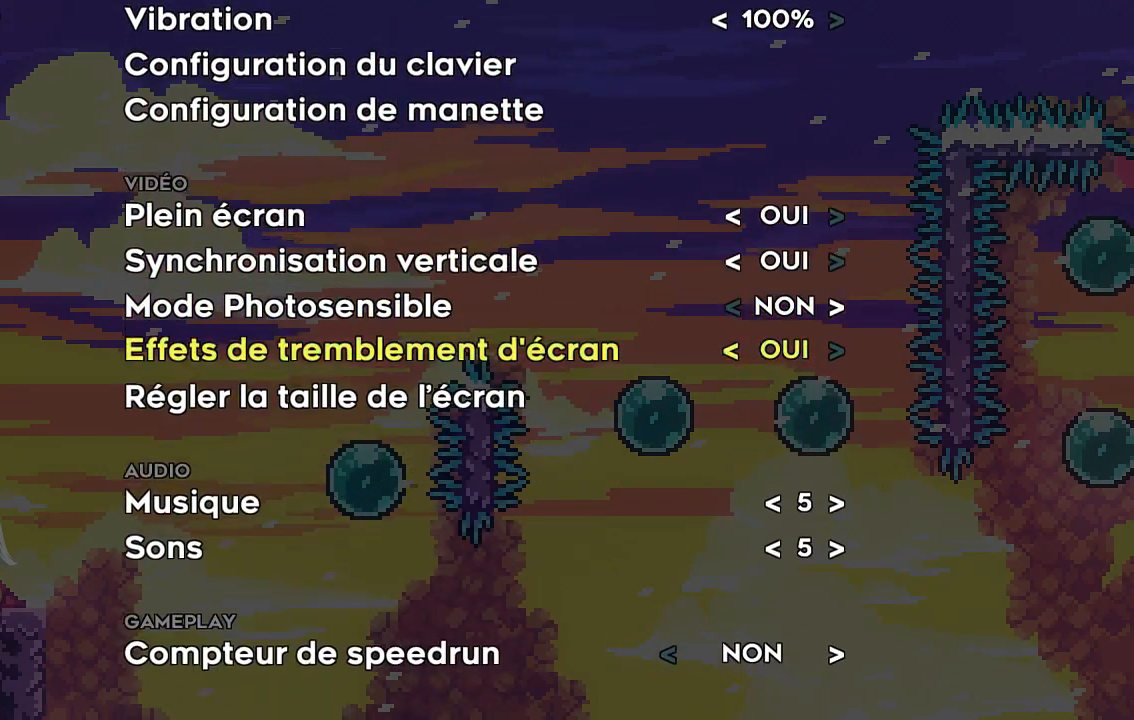
{"buttons": [], "left_stick": "center", "events": [[235, "left_stick", "down"], [370, "left_stick", "center"]]}
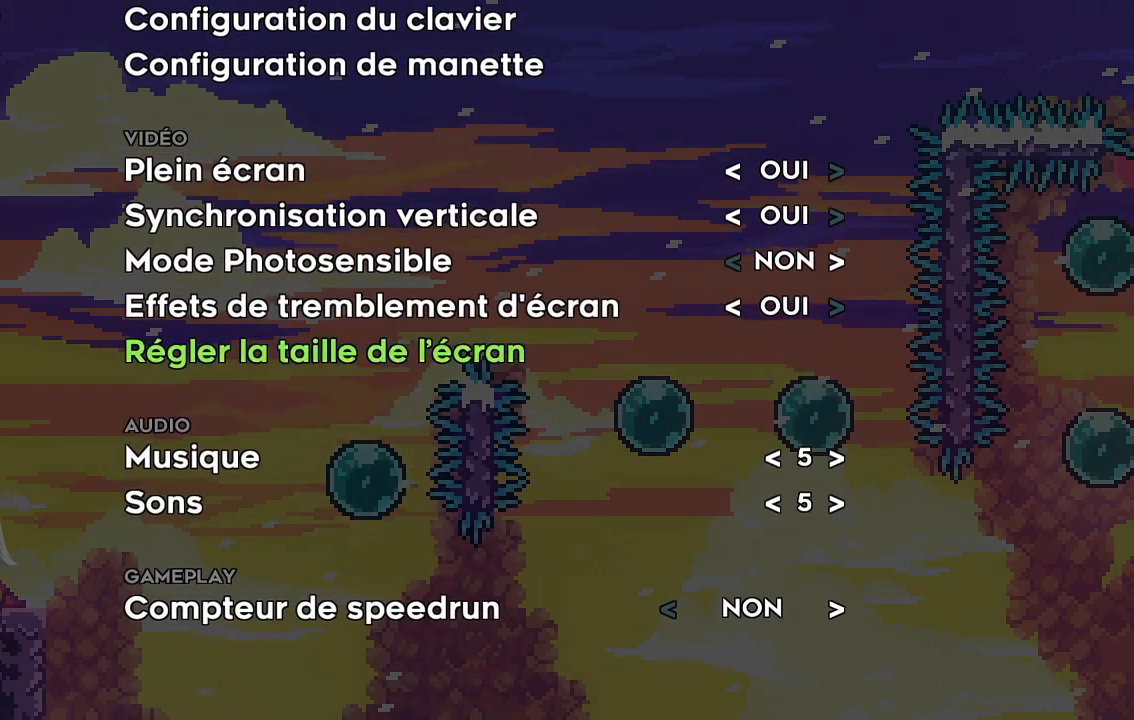
{"buttons": [], "left_stick": "center", "events": [[135, "left_stick", "down"], [269, "left_stick", "center"]]}
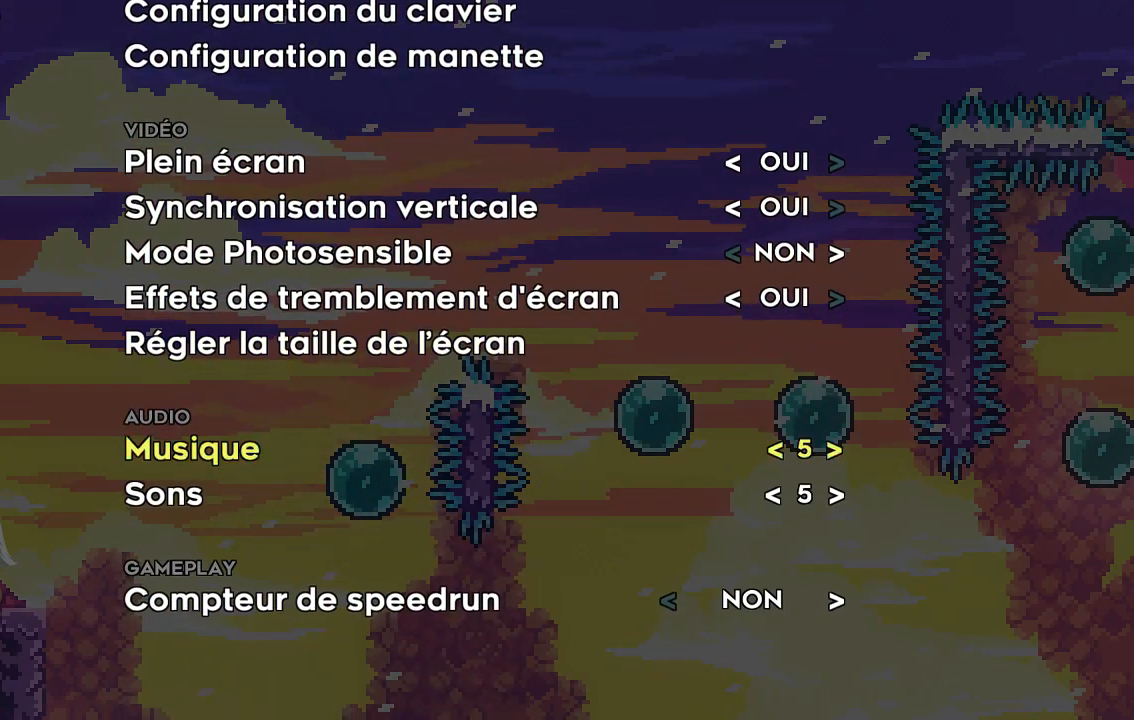
{"buttons": [], "left_stick": "center", "events": [[34, "left_stick", "left"], [101, "left_stick", "center"], [369, "left_stick", "down"], [470, "left_stick", "center"]]}
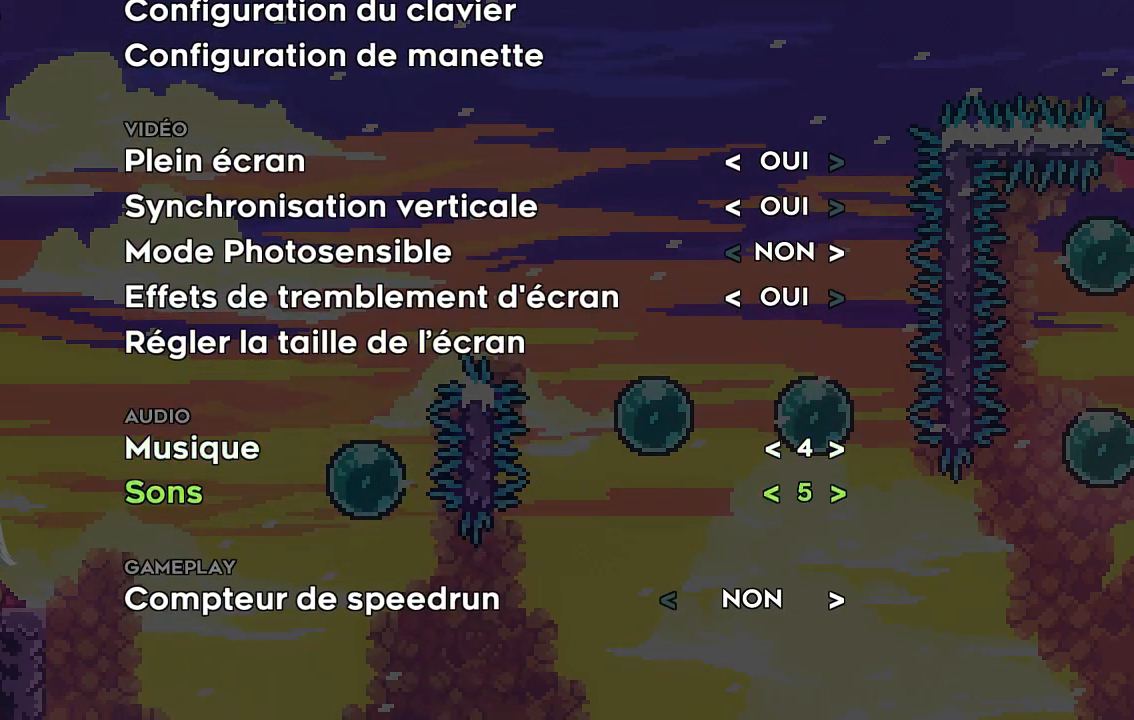
{"buttons": [], "left_stick": "center", "events": [[67, "left_stick", "left"], [134, "left_stick", "center"], [369, "B", "down"], [436, "B", "up"]]}
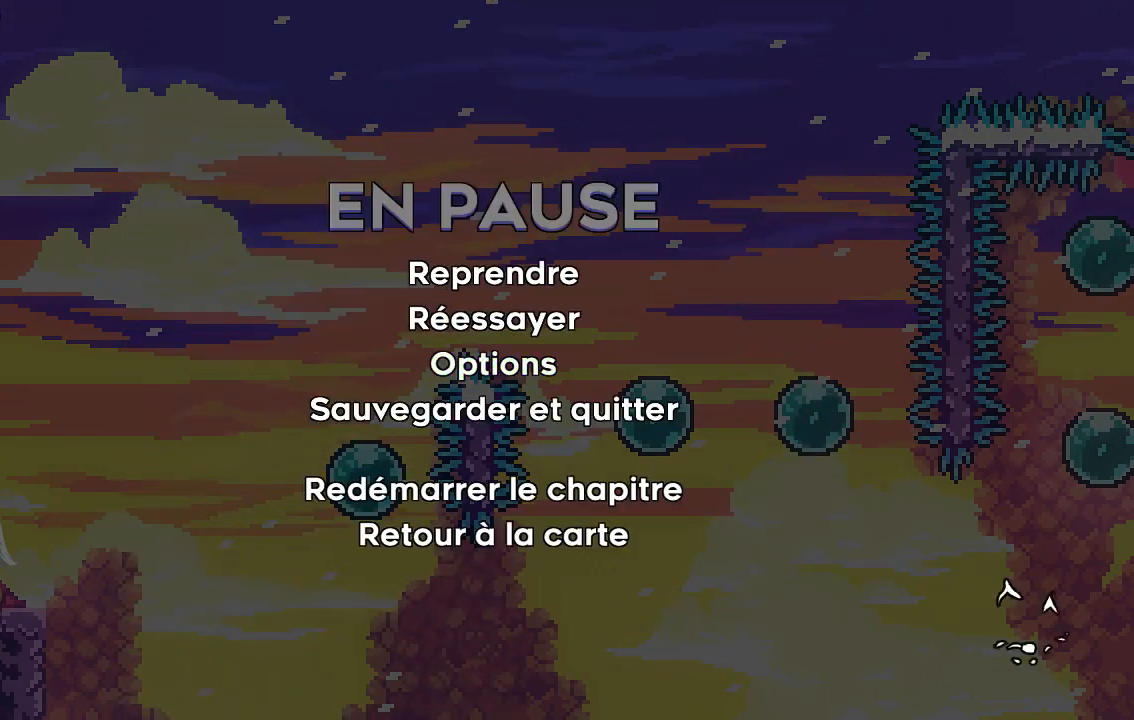
{"buttons": ["B"], "left_stick": "center", "events": [[437, "B", "down"]]}
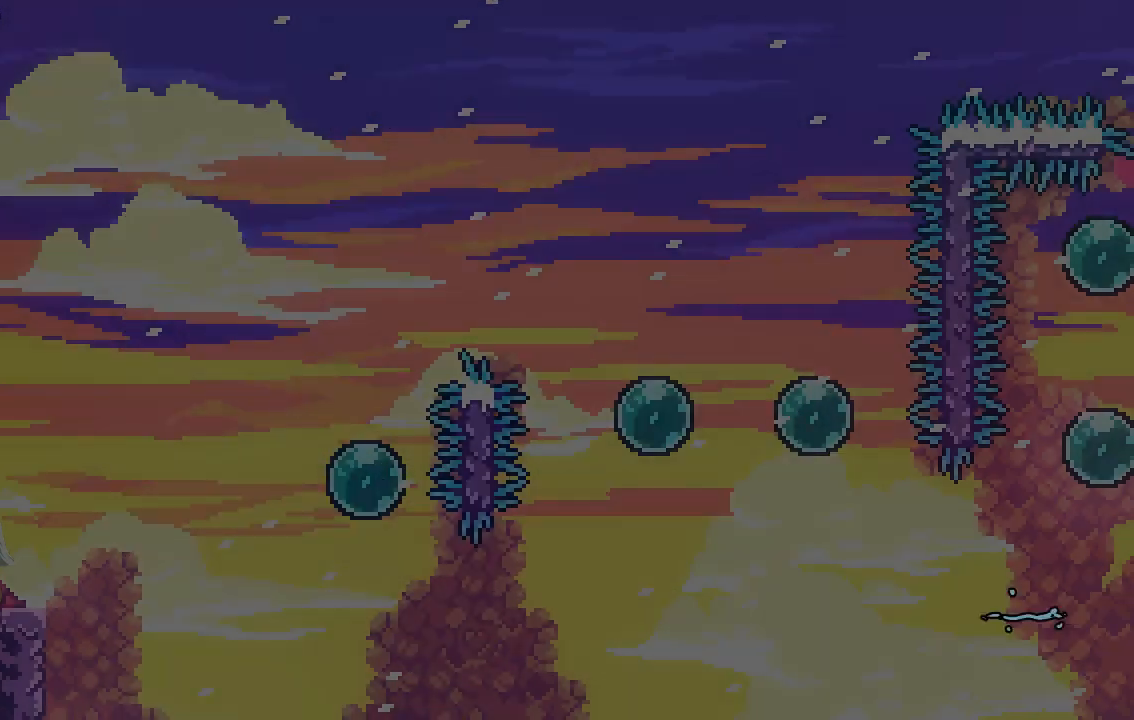
{"buttons": [], "left_stick": "right", "events": [[34, "B", "up"], [504, "left_stick", "right"]]}
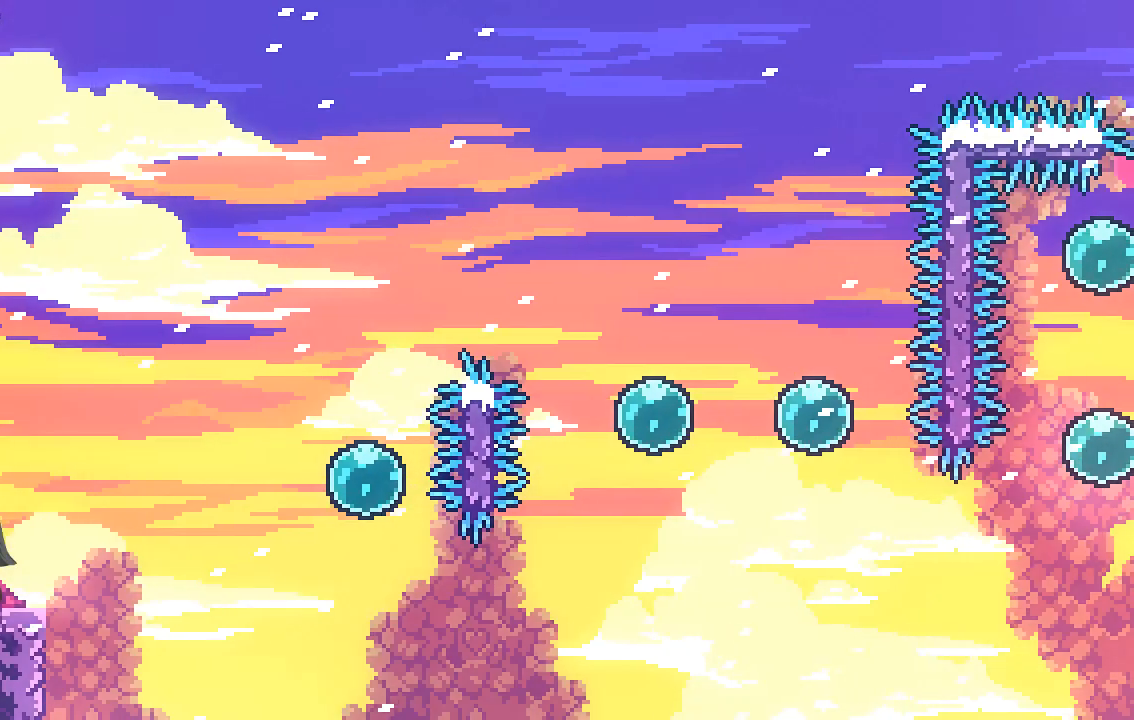
{"buttons": [], "left_stick": "left", "events": [[101, "left_stick", "center"], [168, "left_stick", "left"], [336, "left_stick", "right"], [470, "left_stick", "left"]]}
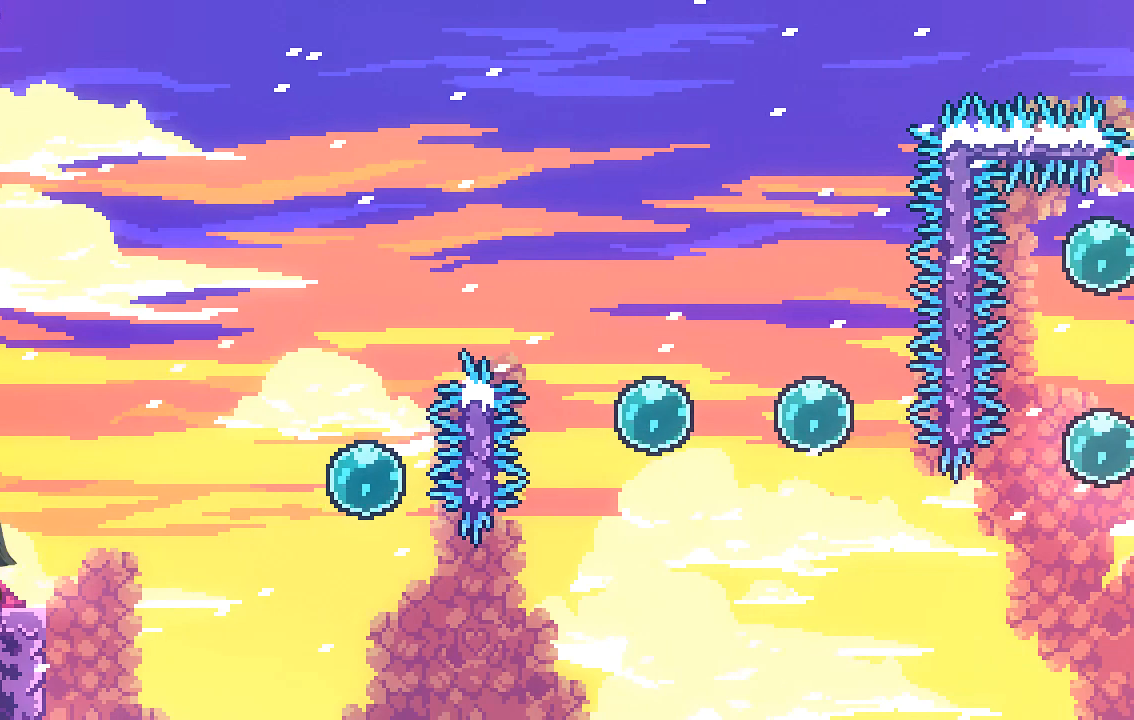
{"buttons": [], "left_stick": "right", "events": [[100, "left_stick", "right"], [235, "left_stick", "left"], [369, "left_stick", "right"]]}
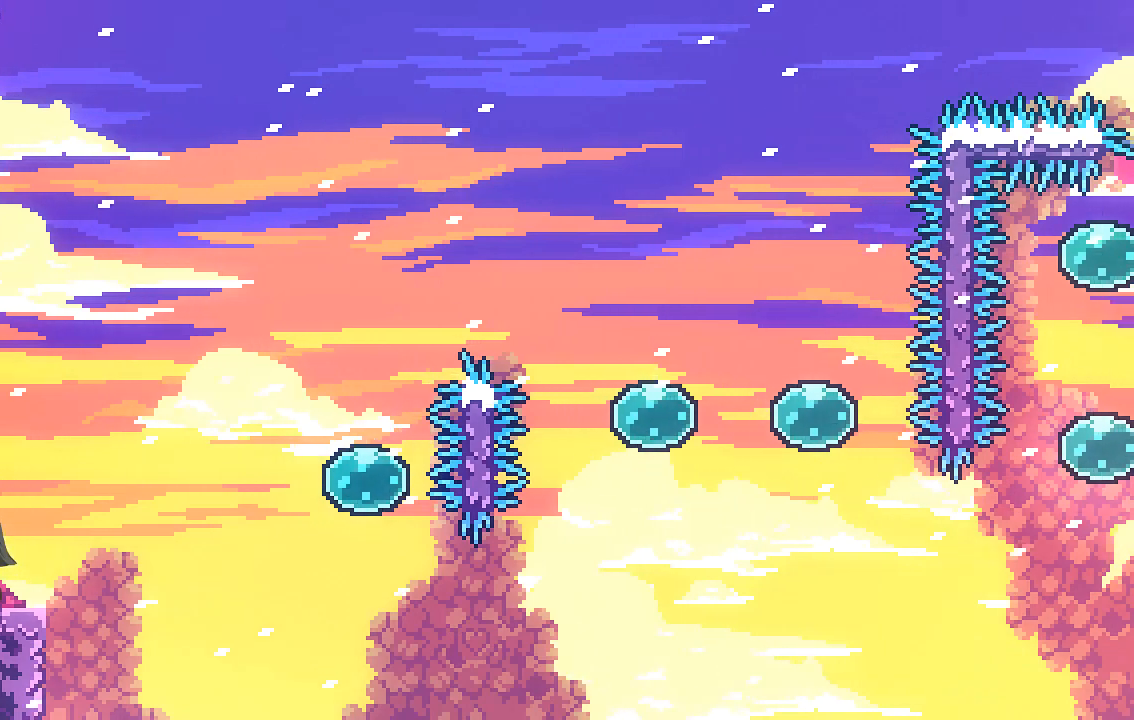
{"buttons": [], "left_stick": "center", "events": [[34, "left_stick", "center"]]}